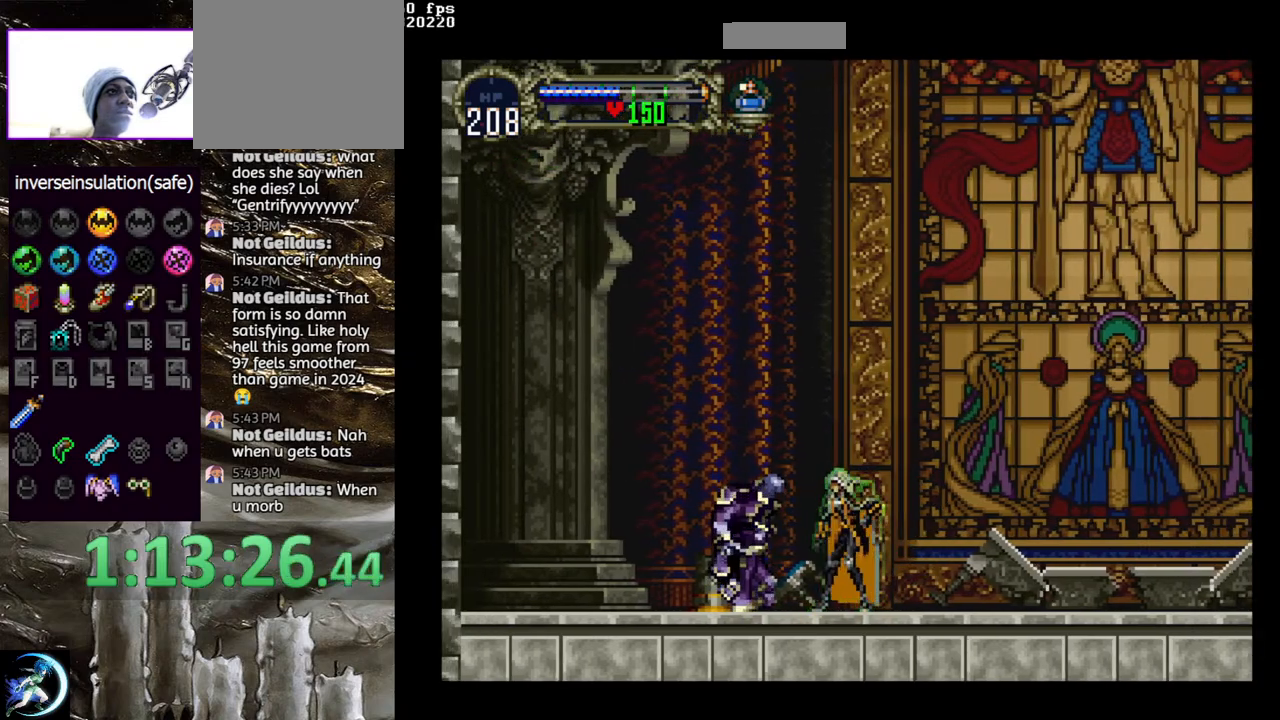
Gameplay with a controller (PlayStation layout); each line is a JSON object with the inputs held at the frame after it. "events" lists button and stick changes between this image and that frame as [ms after this image, input, new state], when the widget could be followed in between.
{"buttons": [], "left_stick": "center", "right_stick": "center", "events": [[17, "DPAD_LEFT", "up"], [367, "DPAD_LEFT", "down"], [433, "DPAD_LEFT", "up"]]}
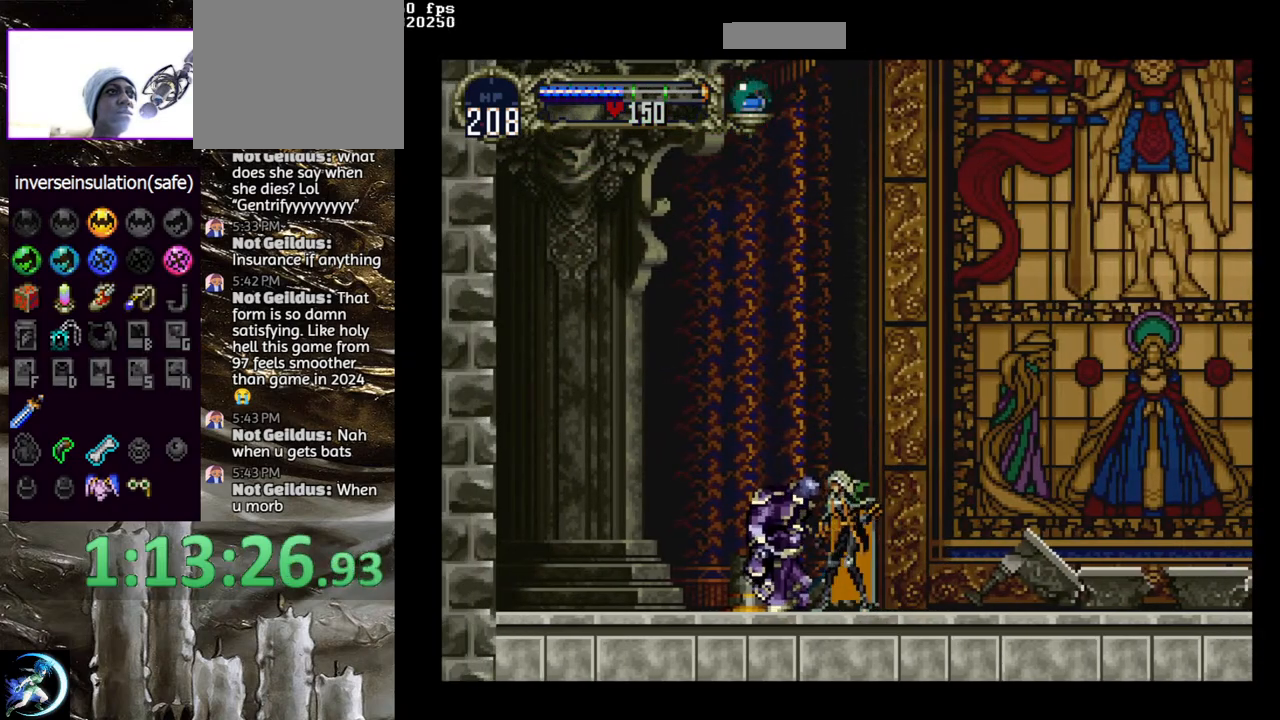
{"buttons": [], "left_stick": "center", "right_stick": "center", "events": []}
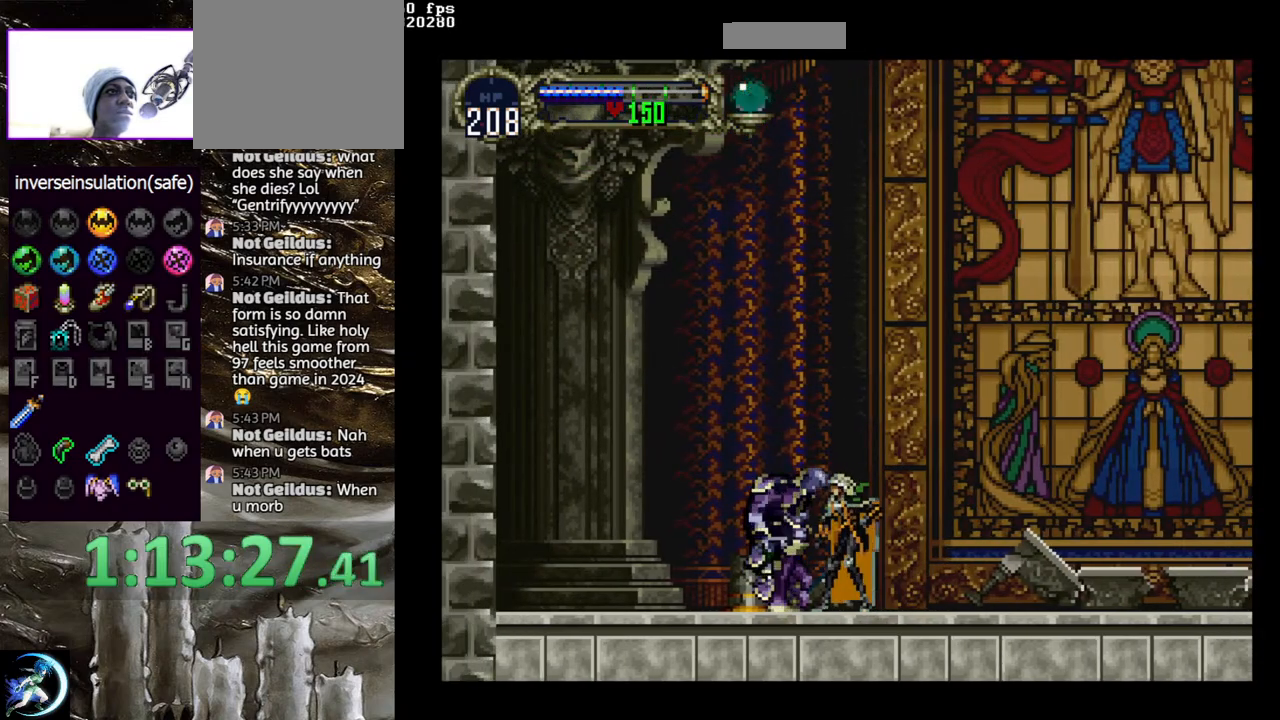
{"buttons": [], "left_stick": "center", "right_stick": "center", "events": [[433, "DPAD_LEFT", "down"], [483, "DPAD_LEFT", "up"]]}
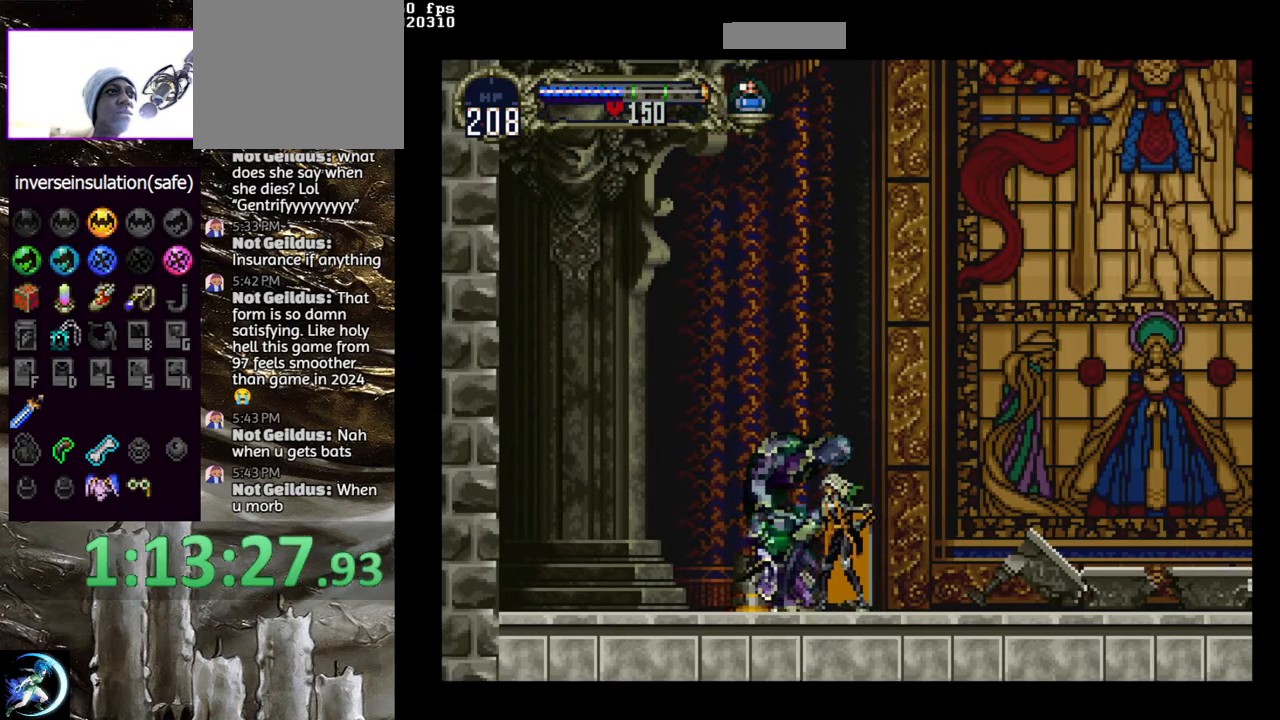
{"buttons": [], "left_stick": "center", "right_stick": "center", "events": []}
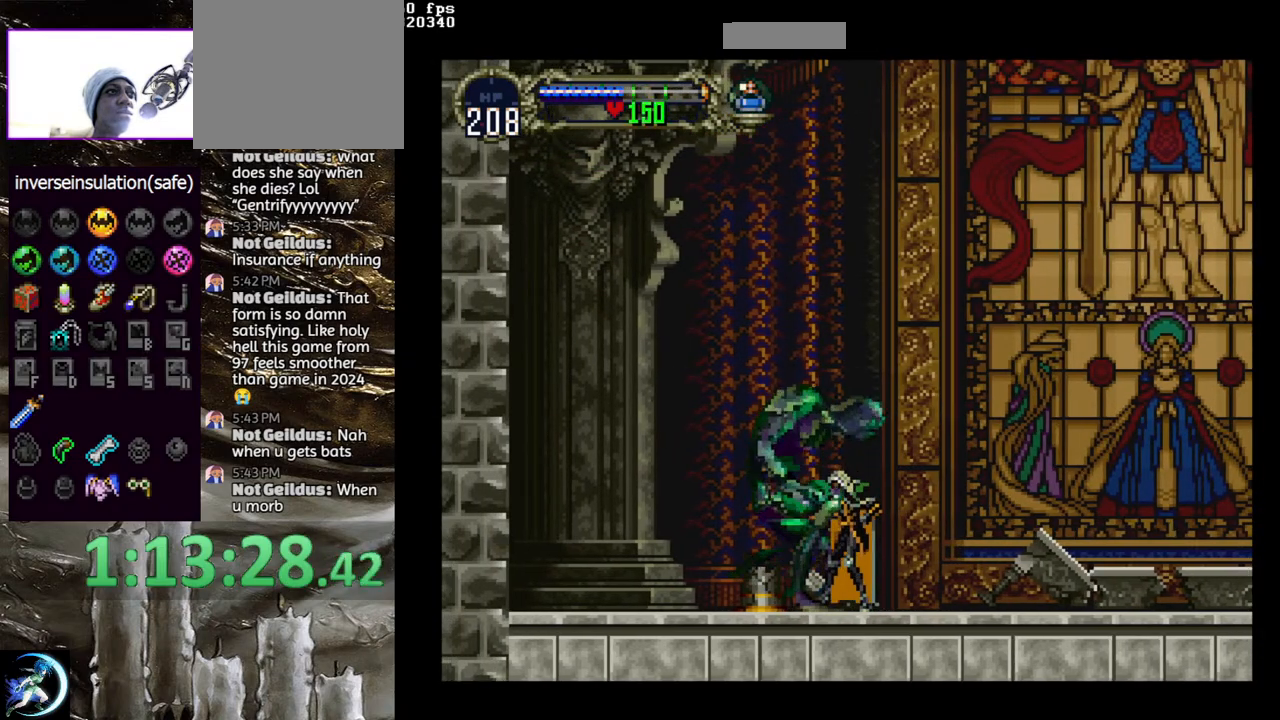
{"buttons": ["SQUARE"], "left_stick": "center", "right_stick": "center", "events": [[267, "SQUARE", "down"]]}
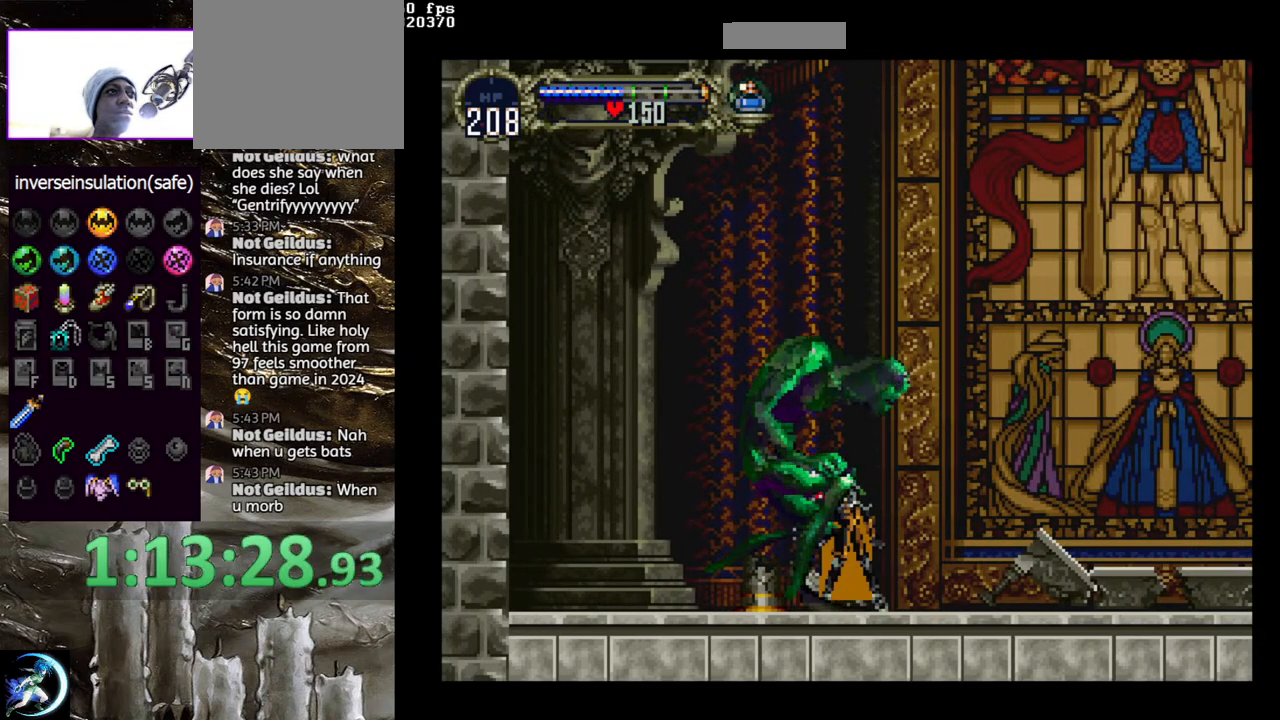
{"buttons": ["SQUARE"], "left_stick": "center", "right_stick": "center", "events": [[117, "DPAD_LEFT", "down"], [200, "DPAD_LEFT", "up"]]}
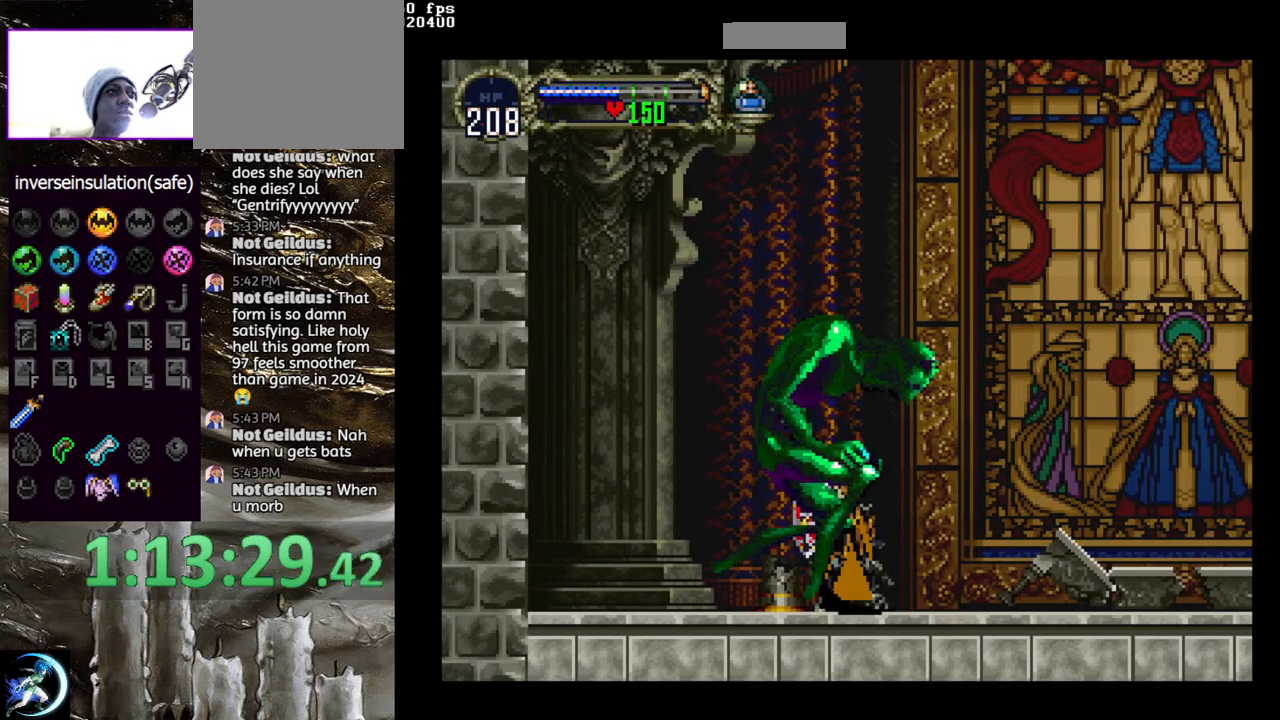
{"buttons": ["CROSS", "SQUARE"], "left_stick": "center", "right_stick": "center", "events": [[183, "CROSS", "down"]]}
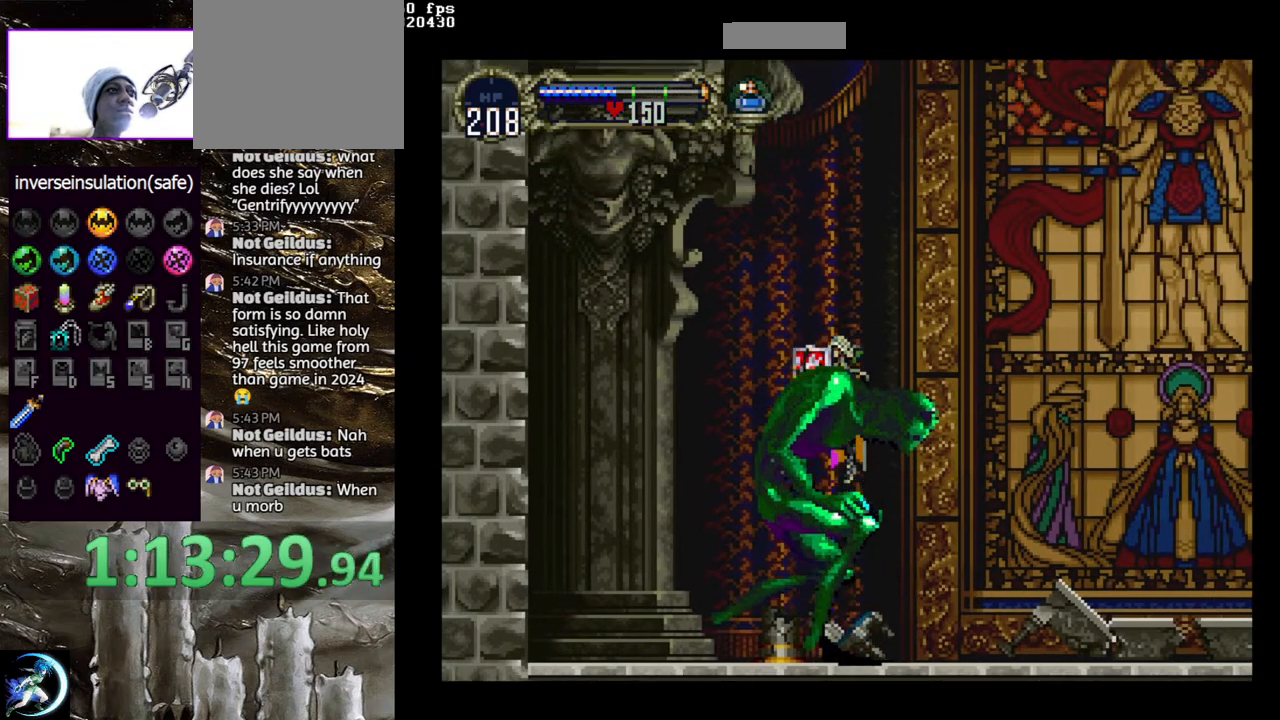
{"buttons": ["SQUARE"], "left_stick": "center", "right_stick": "center", "events": [[83, "CROSS", "up"], [433, "DPAD_LEFT", "down"], [483, "DPAD_LEFT", "up"]]}
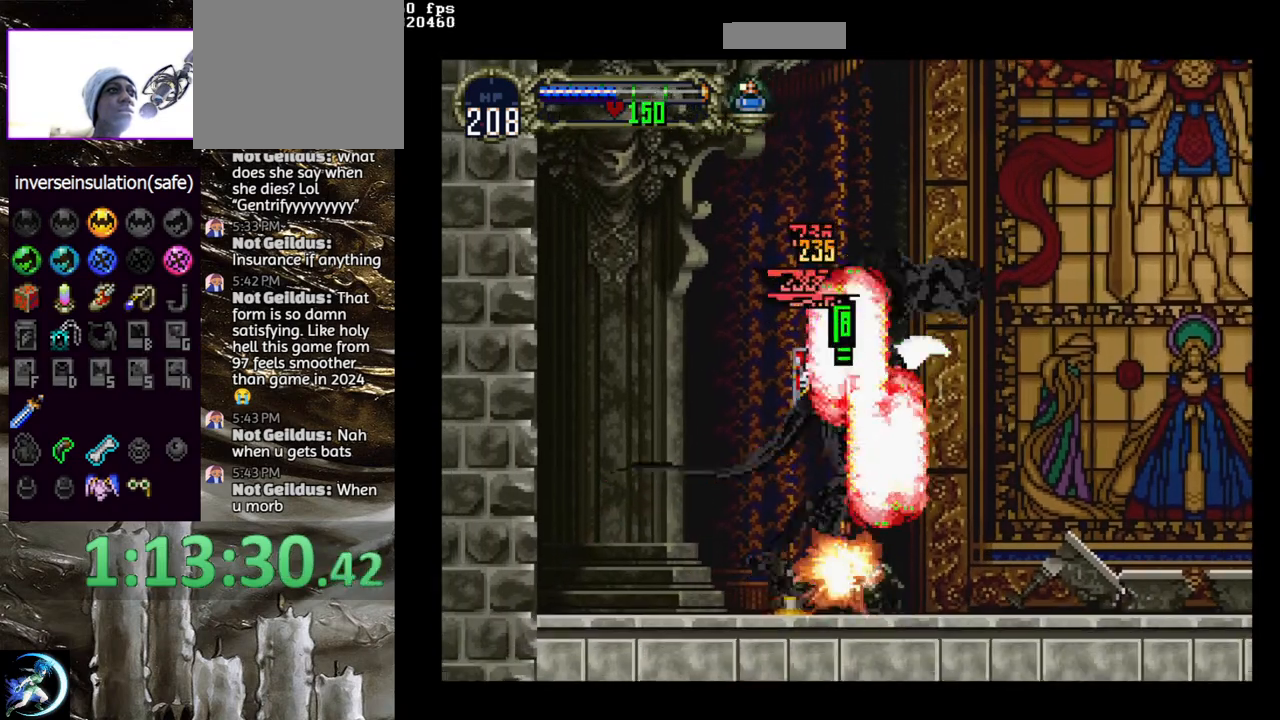
{"buttons": ["CROSS", "SQUARE"], "left_stick": "center", "right_stick": "center", "events": [[400, "DPAD_RIGHT", "down"], [450, "DPAD_RIGHT", "up"], [483, "CROSS", "down"]]}
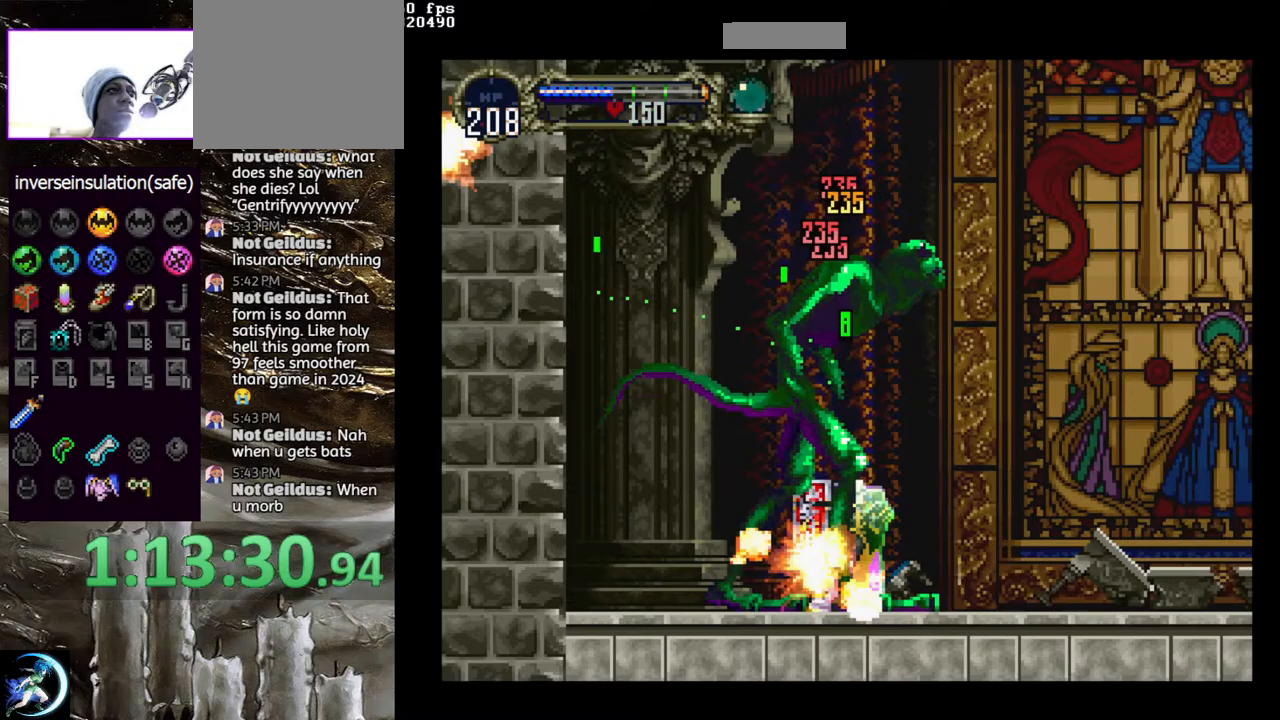
{"buttons": ["DPAD_LEFT"], "left_stick": "center", "right_stick": "center", "events": [[317, "CROSS", "up"], [383, "SQUARE", "up"], [467, "DPAD_LEFT", "down"]]}
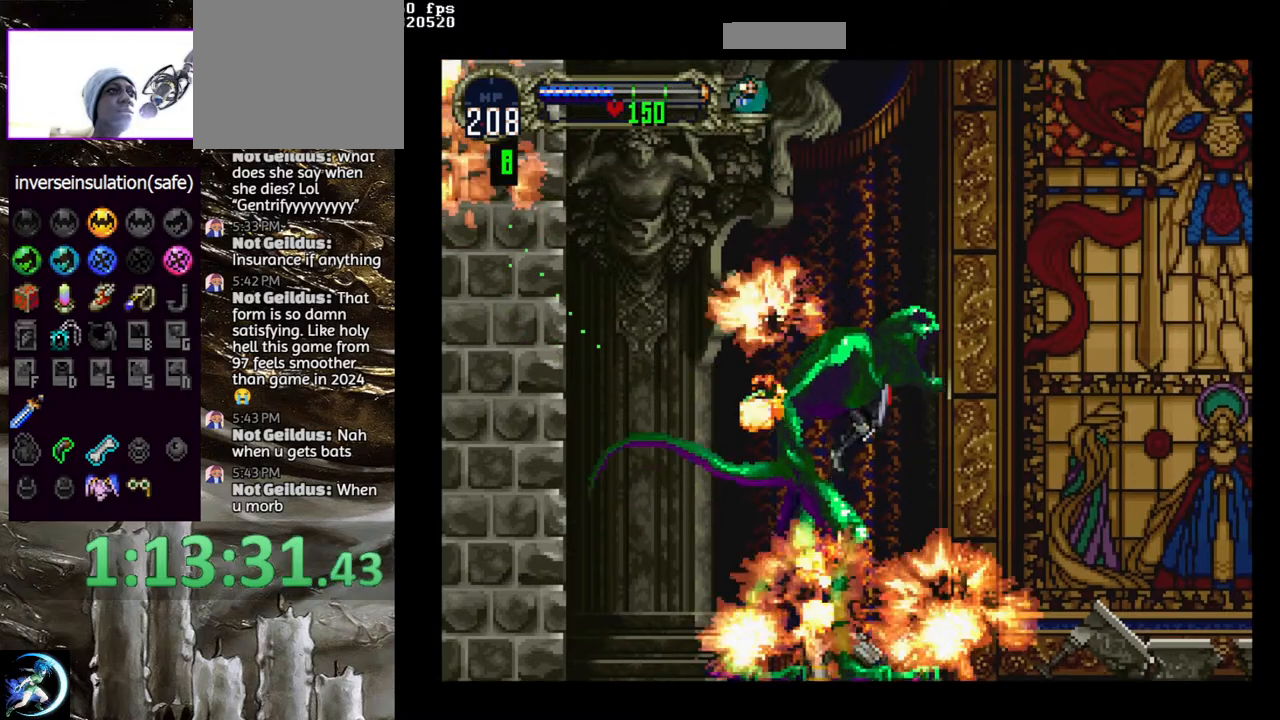
{"buttons": ["DPAD_LEFT"], "left_stick": "center", "right_stick": "center", "events": []}
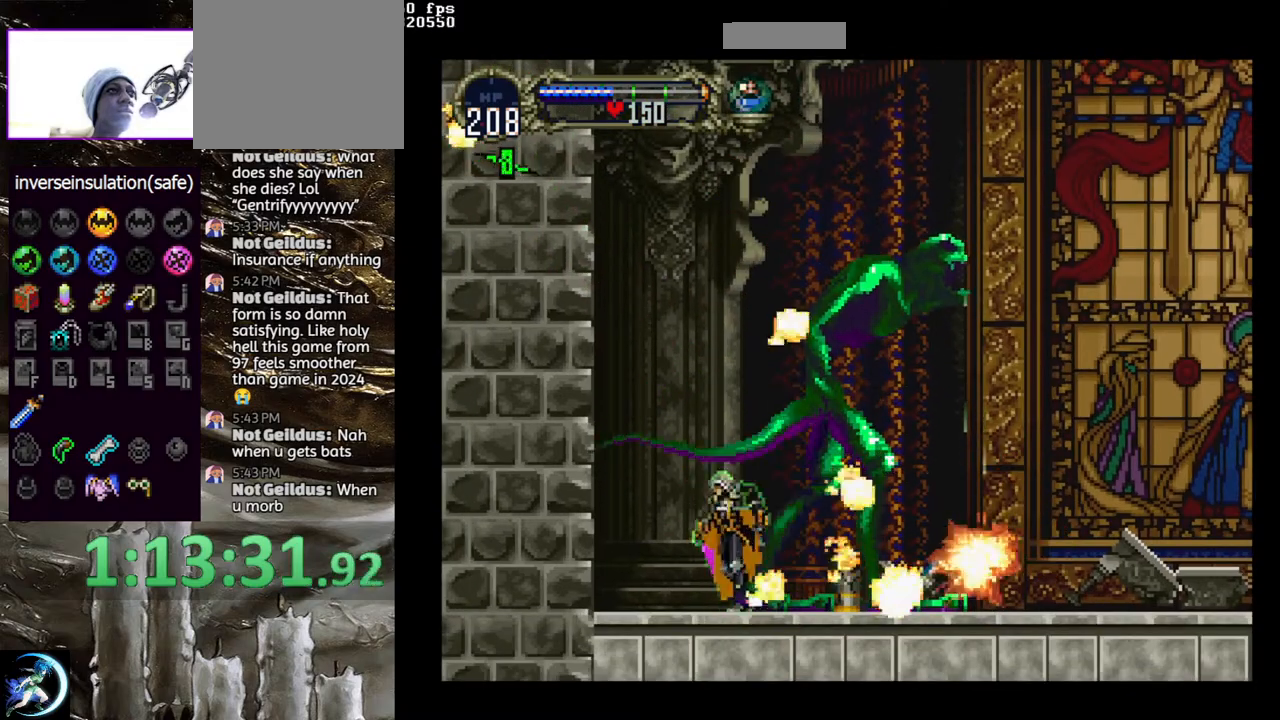
{"buttons": [], "left_stick": "center", "right_stick": "center", "events": [[367, "DPAD_LEFT", "up"]]}
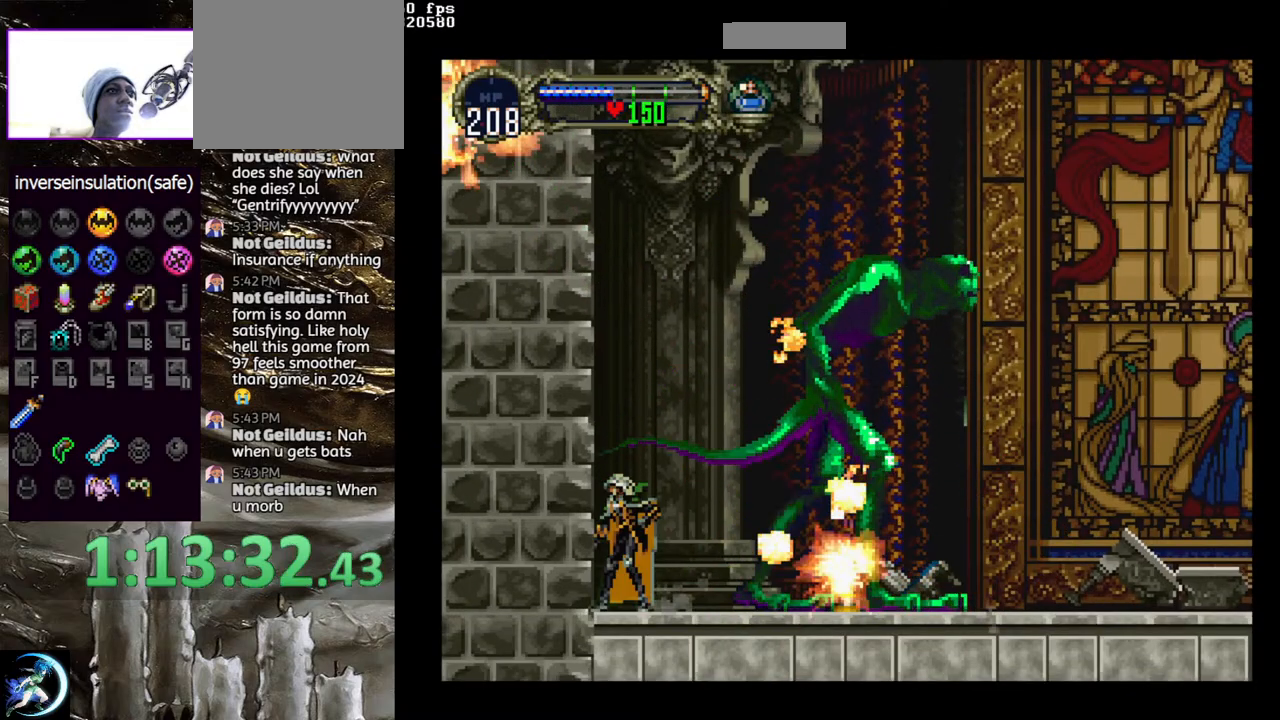
{"buttons": [], "left_stick": "center", "right_stick": "center", "events": []}
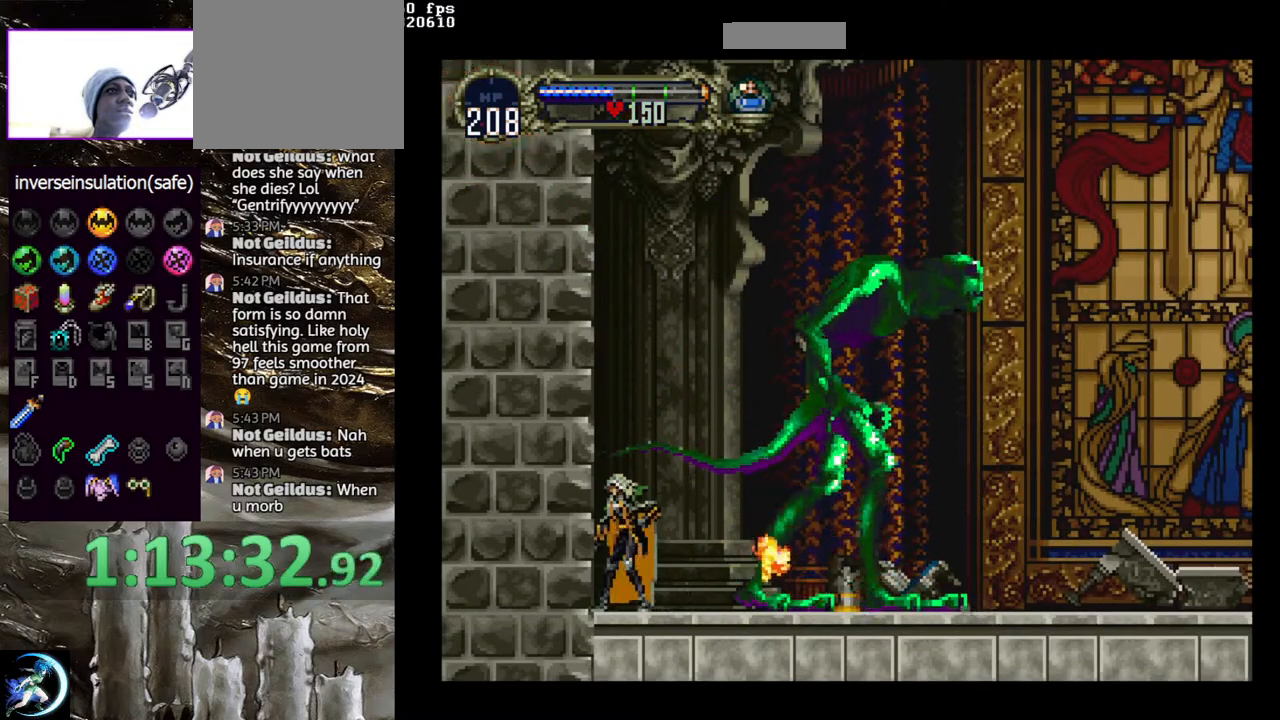
{"buttons": [], "left_stick": "center", "right_stick": "center", "events": []}
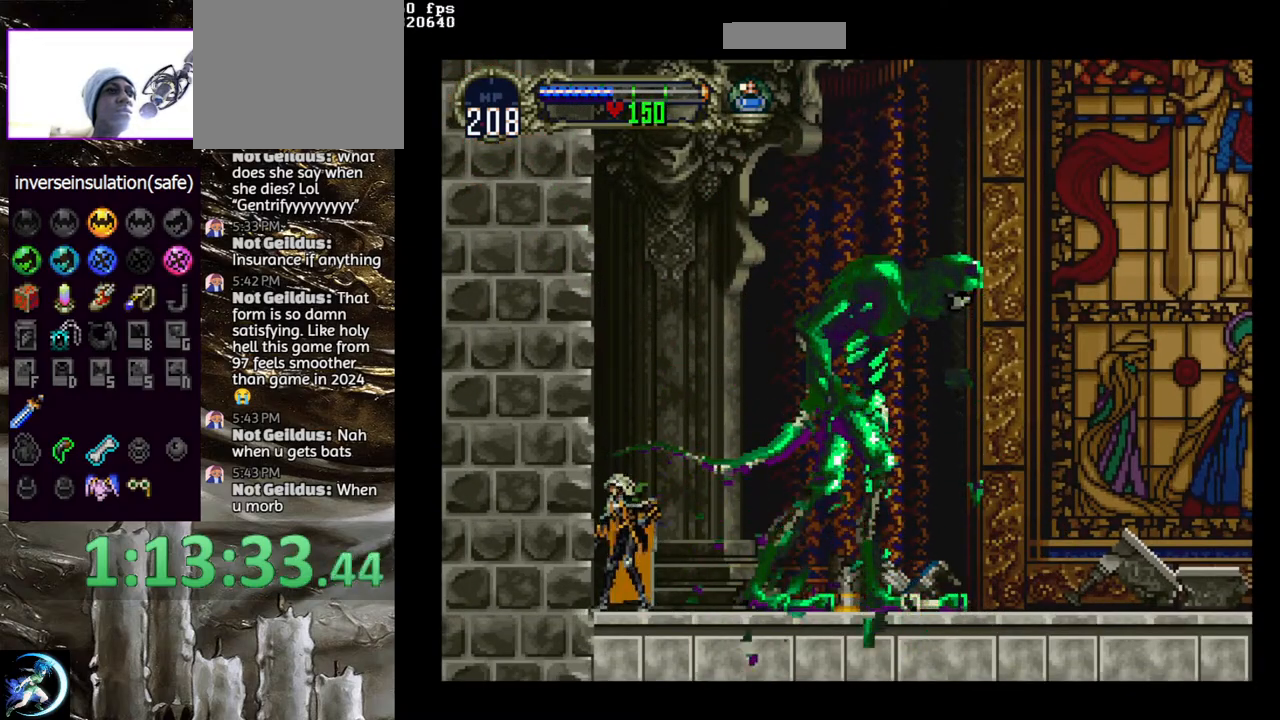
{"buttons": [], "left_stick": "center", "right_stick": "center", "events": []}
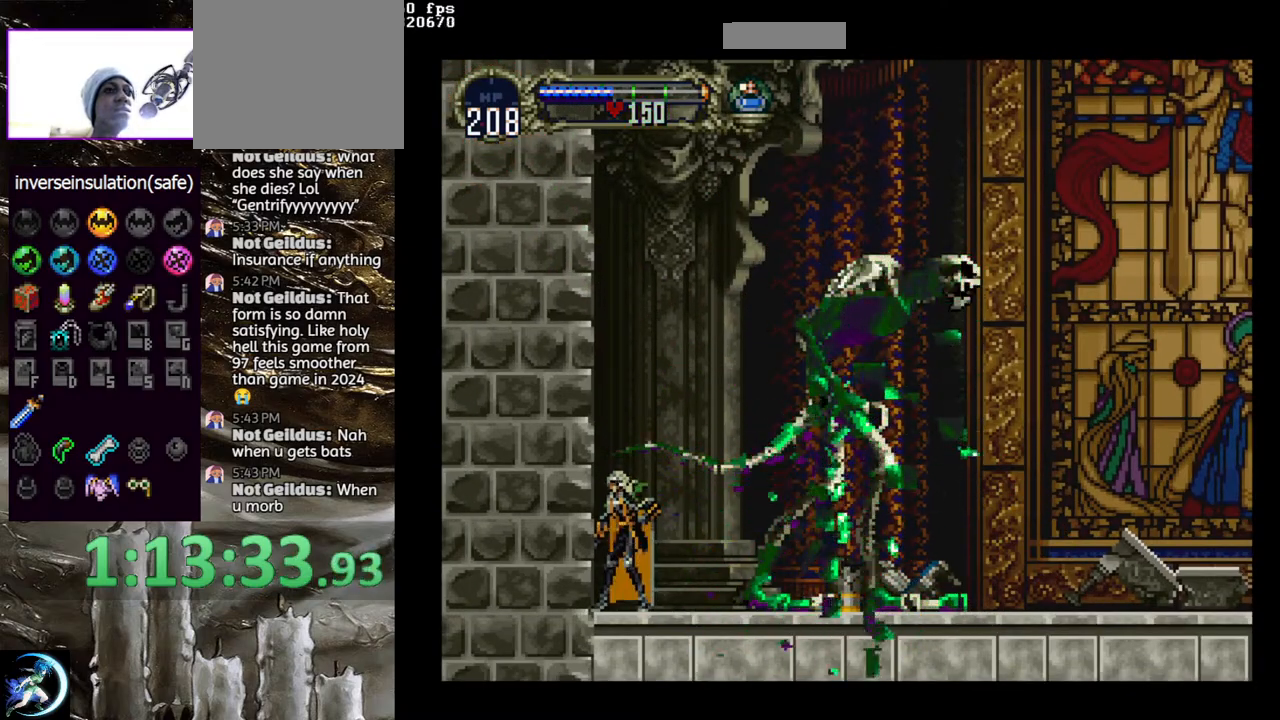
{"buttons": [], "left_stick": "center", "right_stick": "center", "events": []}
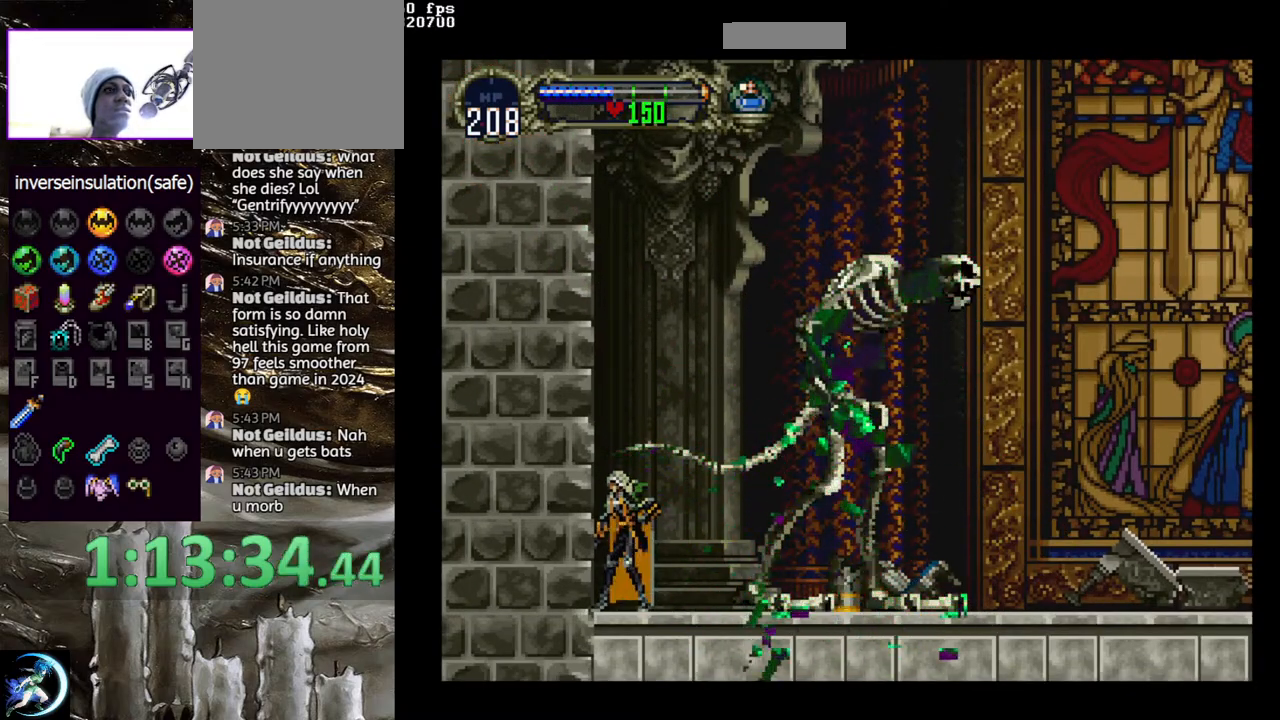
{"buttons": ["DPAD_UP"], "left_stick": "center", "right_stick": "center", "events": [[433, "DPAD_UP", "down"]]}
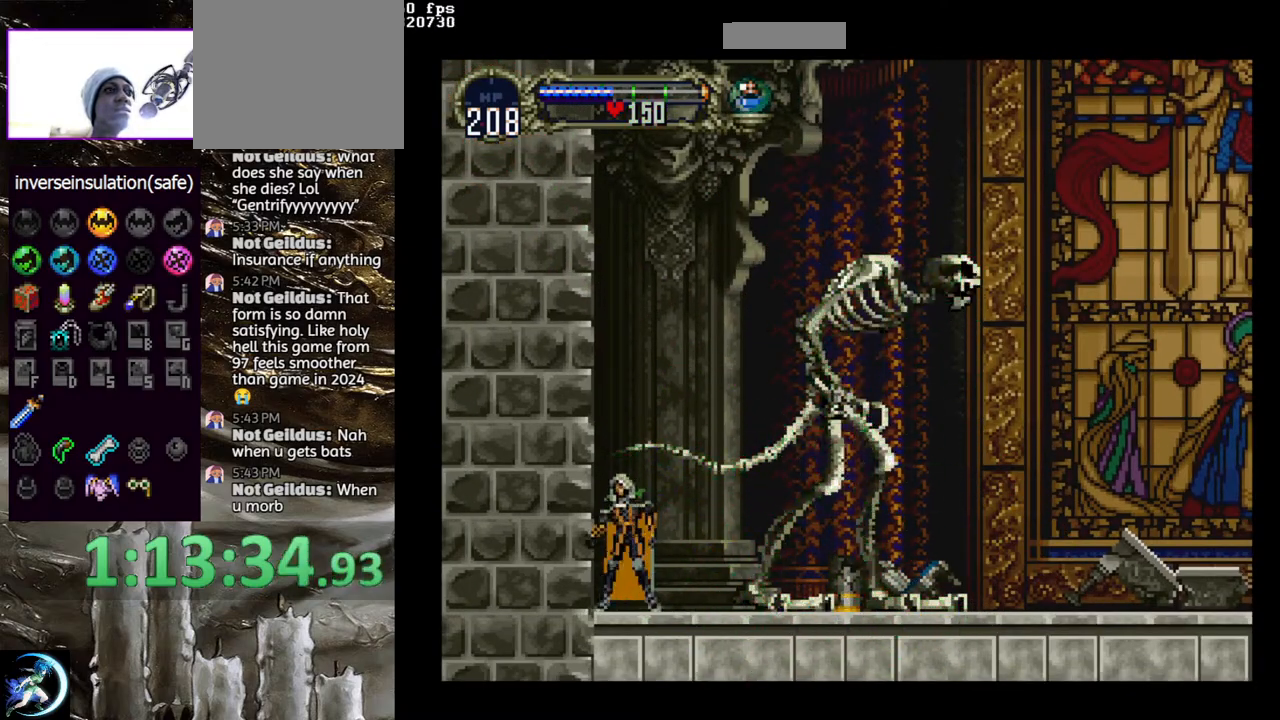
{"buttons": [], "left_stick": "center", "right_stick": "center", "events": [[17, "DPAD_UP", "up"], [100, "DPAD_UP", "down"], [183, "DPAD_UP", "up"], [250, "DPAD_UP", "down"], [333, "DPAD_UP", "up"], [417, "DPAD_UP", "down"], [500, "DPAD_UP", "up"]]}
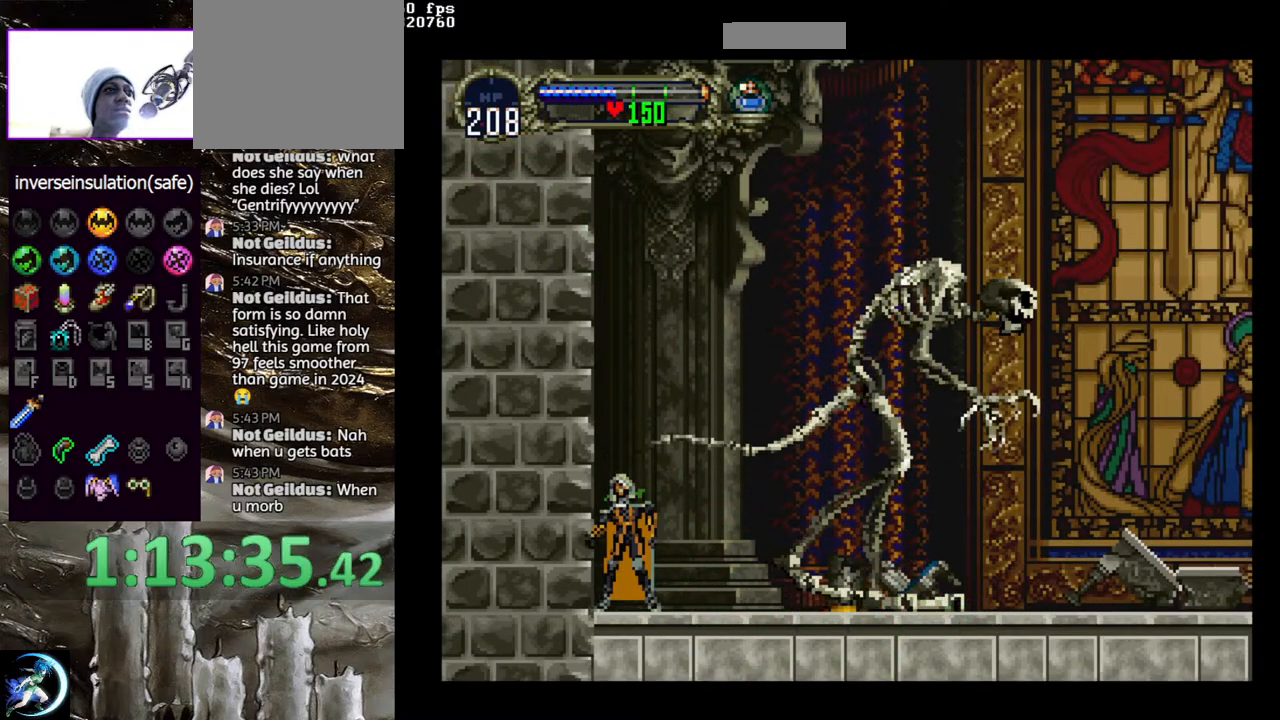
{"buttons": [], "left_stick": "center", "right_stick": "center", "events": [[100, "DPAD_UP", "down"], [167, "DPAD_UP", "up"], [267, "DPAD_UP", "down"], [350, "DPAD_UP", "up"], [450, "DPAD_UP", "down"], [500, "DPAD_UP", "up"]]}
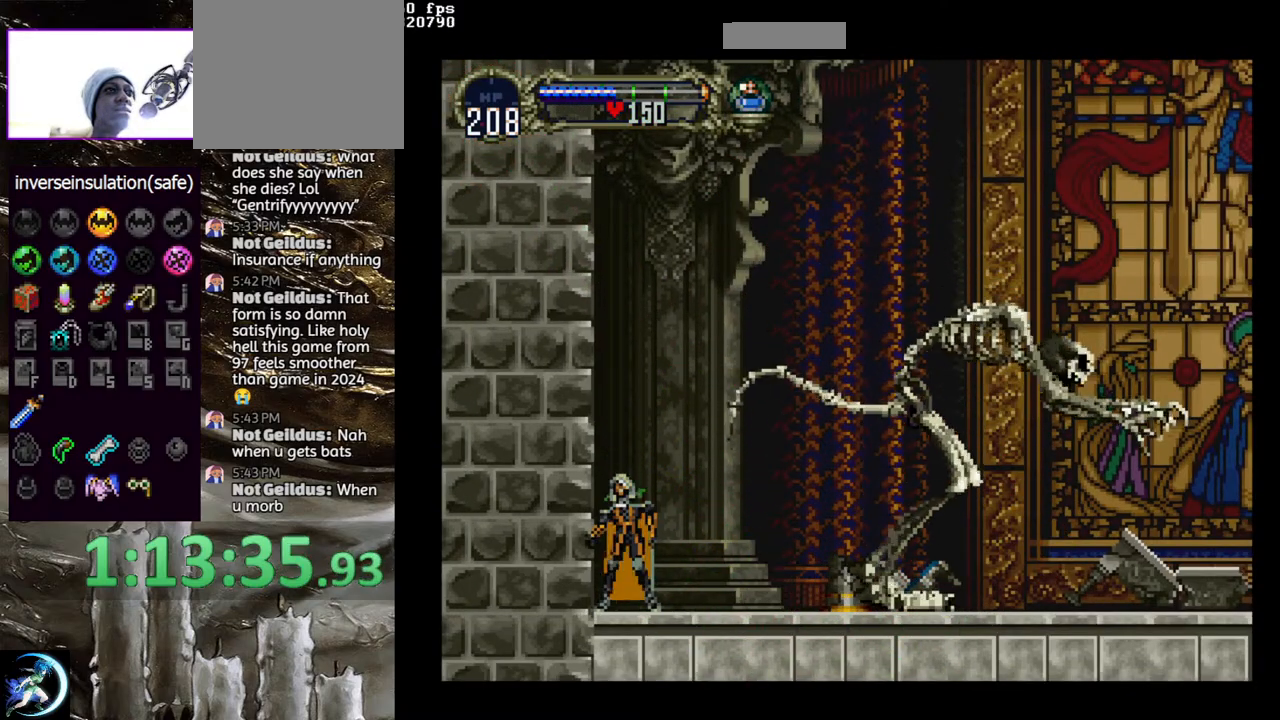
{"buttons": [], "left_stick": "center", "right_stick": "center", "events": [[83, "DPAD_UP", "down"], [167, "DPAD_UP", "up"], [250, "DPAD_UP", "down"], [317, "DPAD_UP", "up"], [400, "DPAD_UP", "down"], [500, "DPAD_UP", "up"]]}
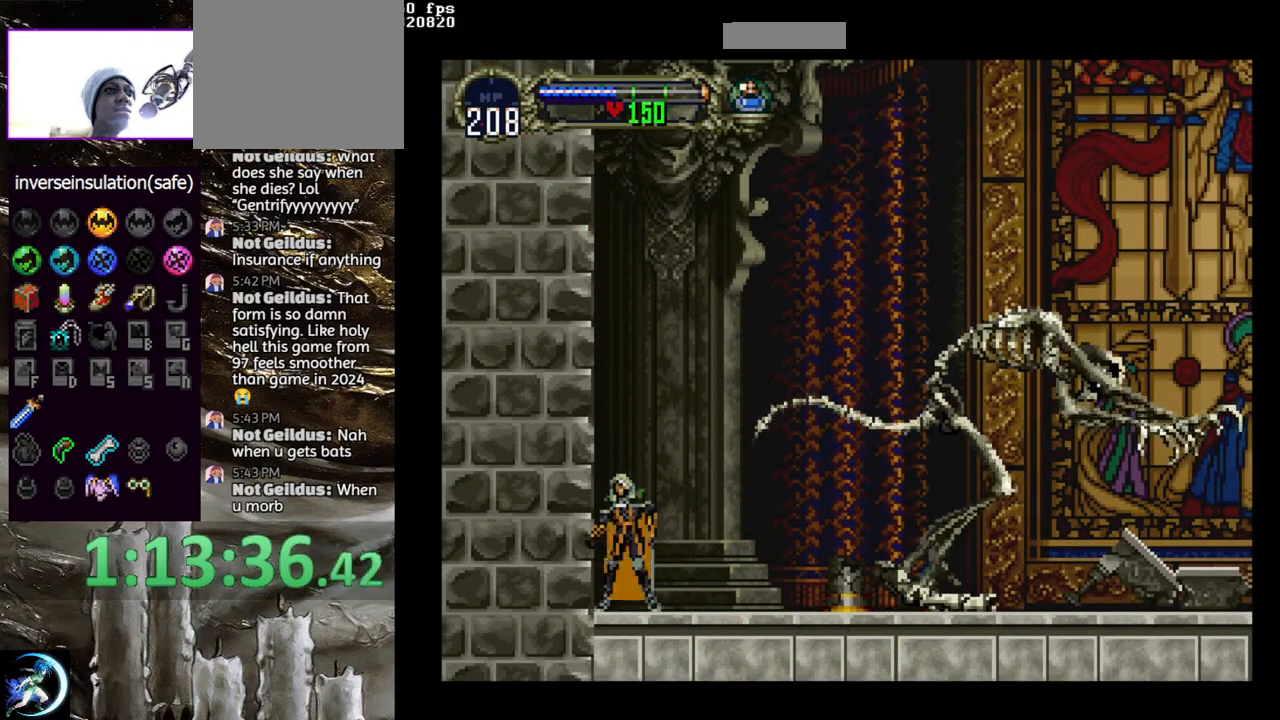
{"buttons": [], "left_stick": "center", "right_stick": "center", "events": [[83, "DPAD_UP", "down"], [150, "DPAD_UP", "up"], [233, "DPAD_UP", "down"], [333, "DPAD_UP", "up"], [400, "DPAD_UP", "down"], [500, "DPAD_UP", "up"]]}
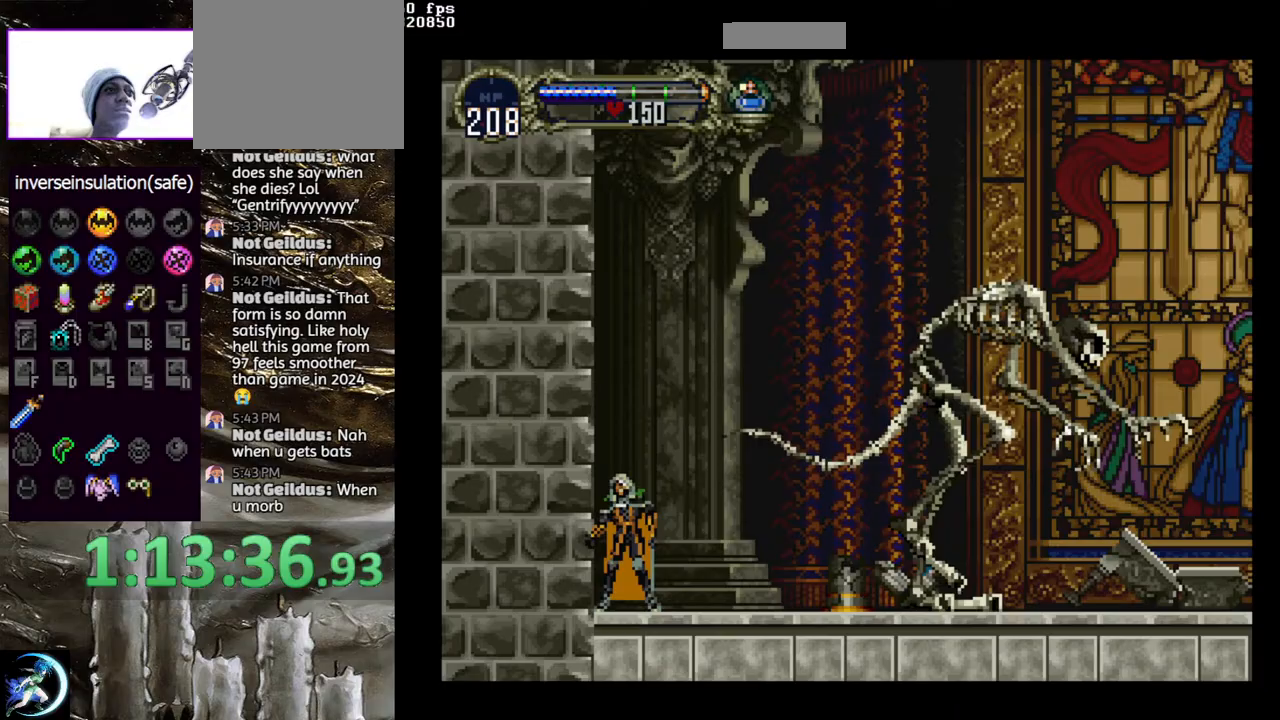
{"buttons": [], "left_stick": "center", "right_stick": "center", "events": [[67, "DPAD_UP", "down"], [150, "DPAD_UP", "up"]]}
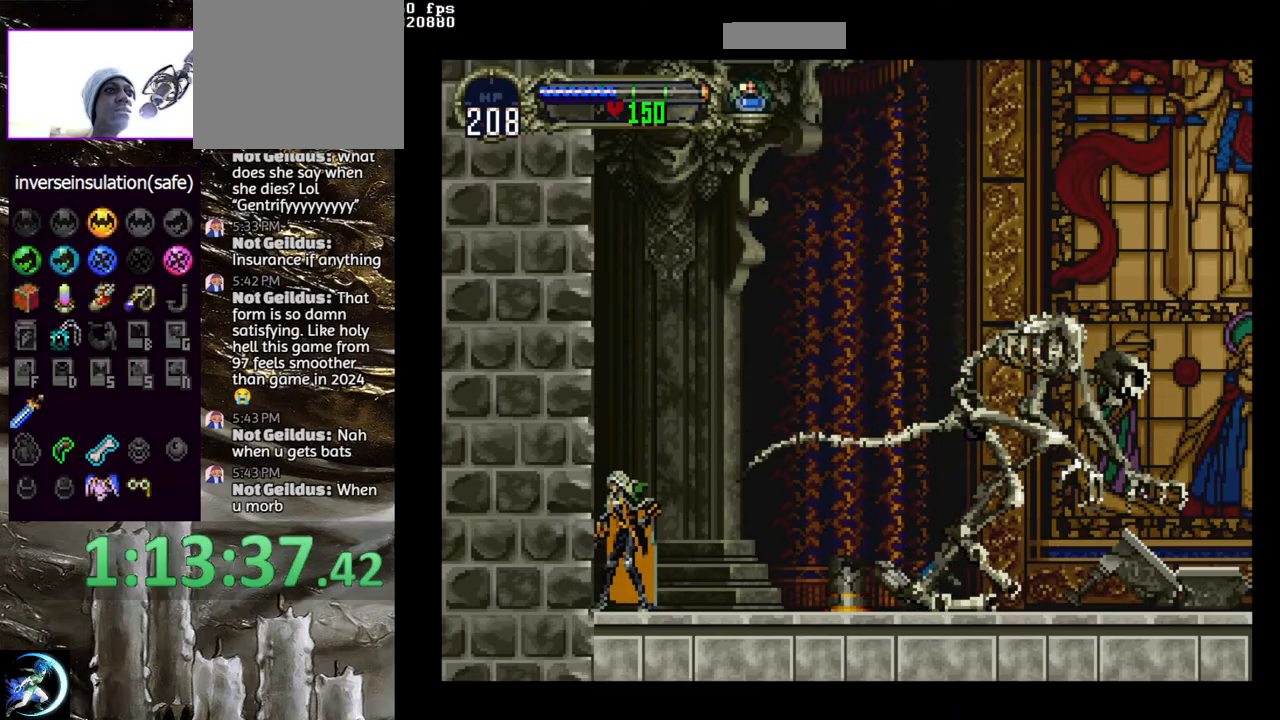
{"buttons": [], "left_stick": "center", "right_stick": "center", "events": []}
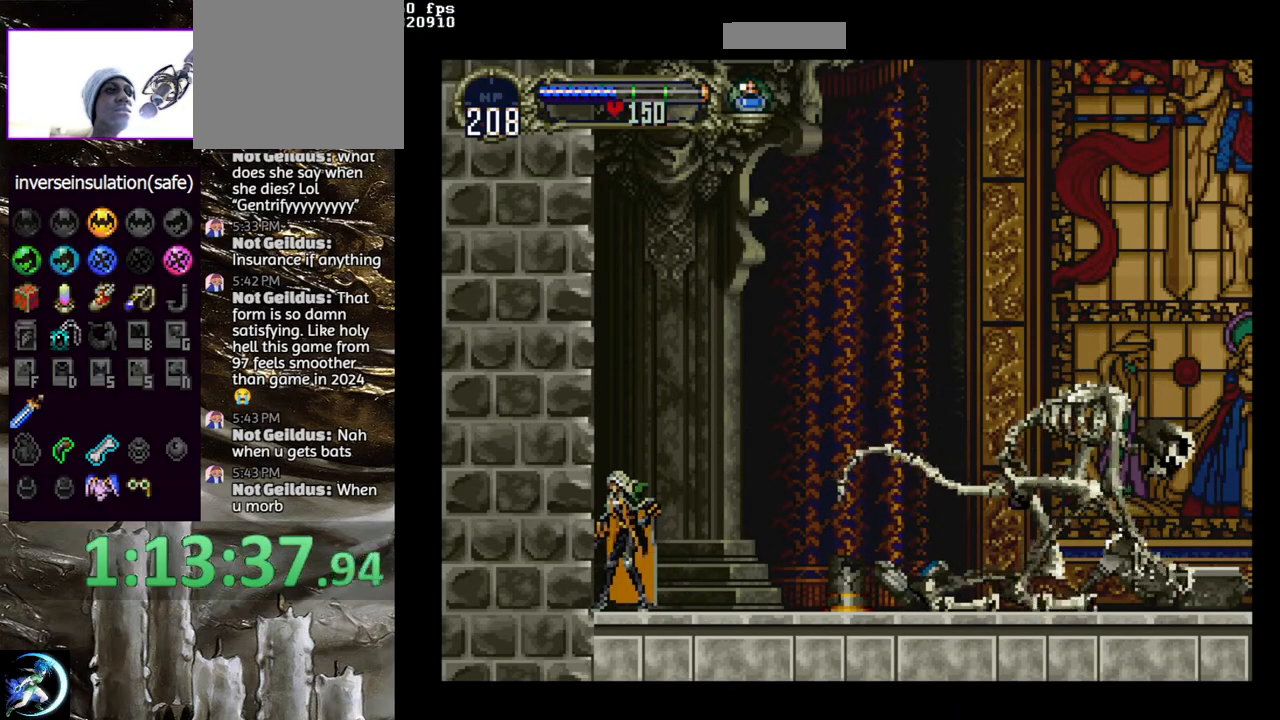
{"buttons": [], "left_stick": "center", "right_stick": "center", "events": []}
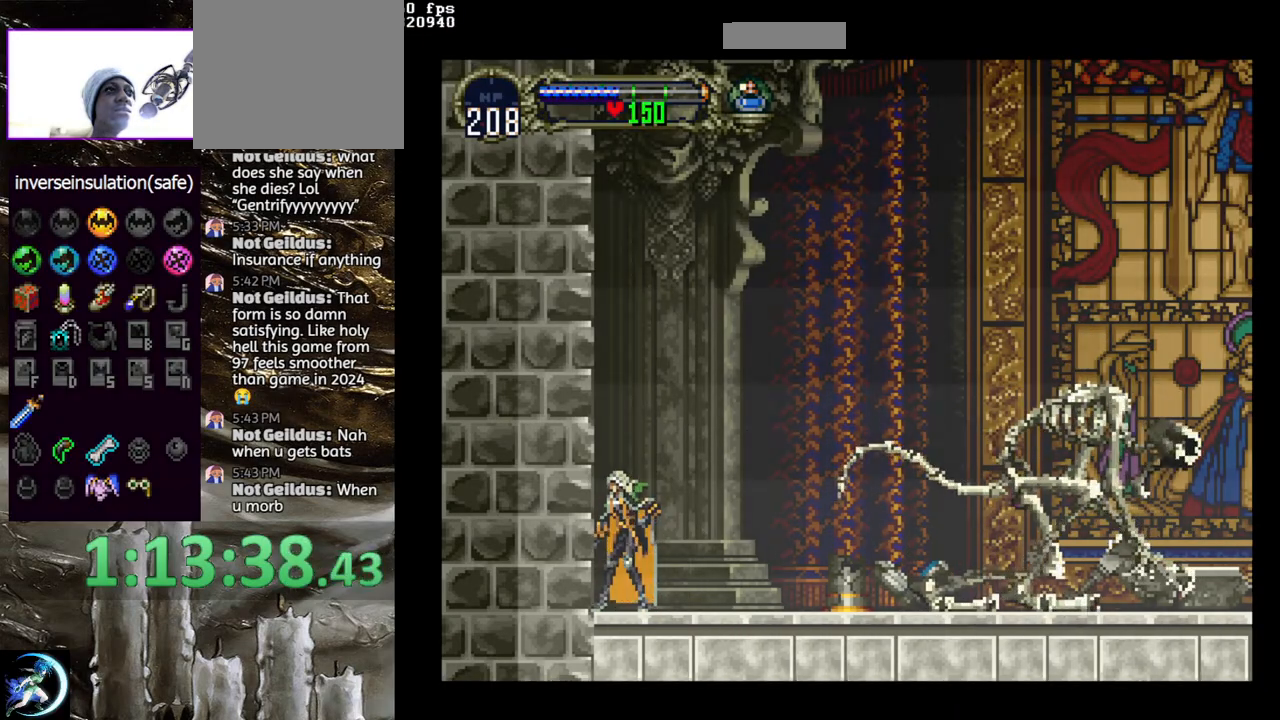
{"buttons": [], "left_stick": "center", "right_stick": "center", "events": [[433, "DPAD_LEFT", "down"], [483, "DPAD_LEFT", "up"]]}
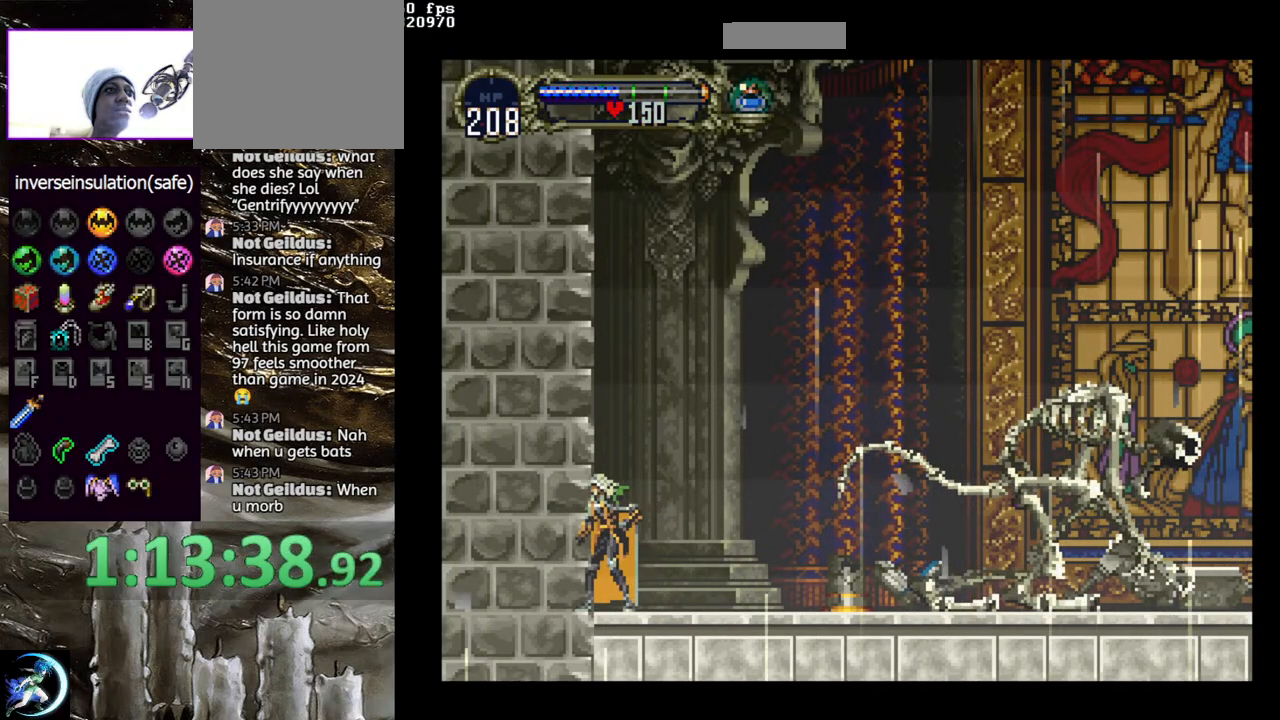
{"buttons": [], "left_stick": "center", "right_stick": "center", "events": []}
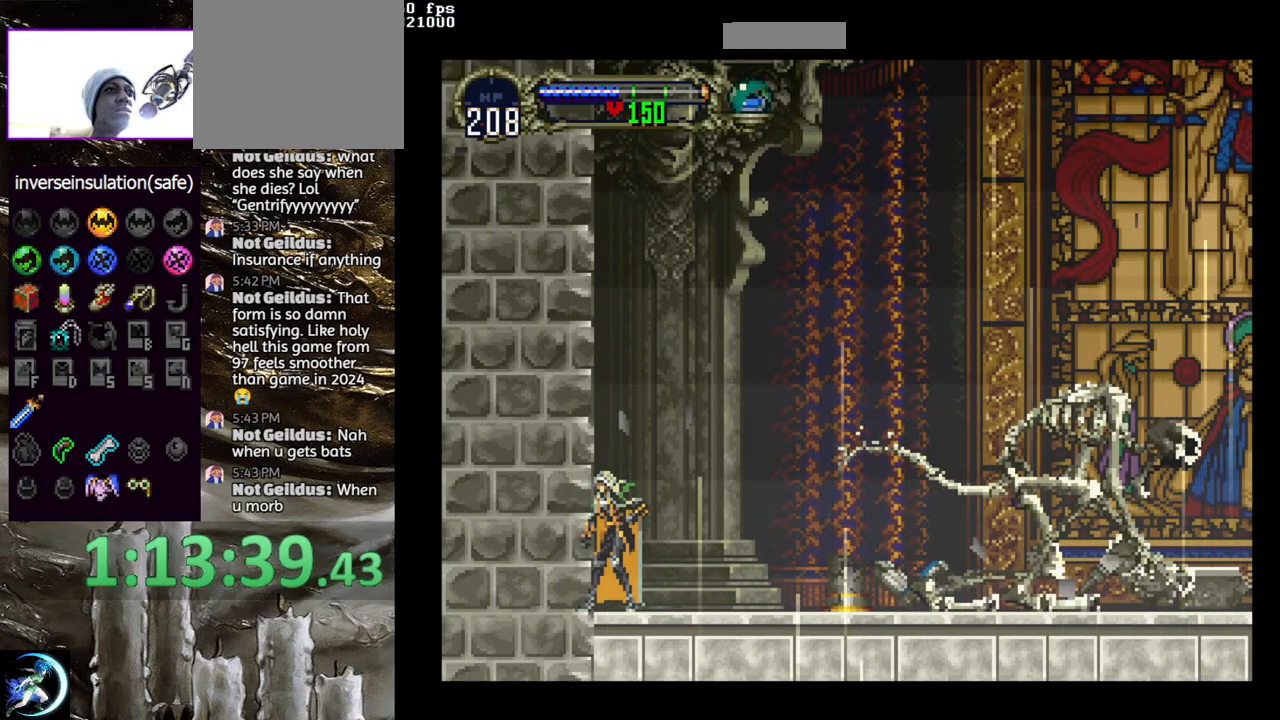
{"buttons": [], "left_stick": "center", "right_stick": "center", "events": []}
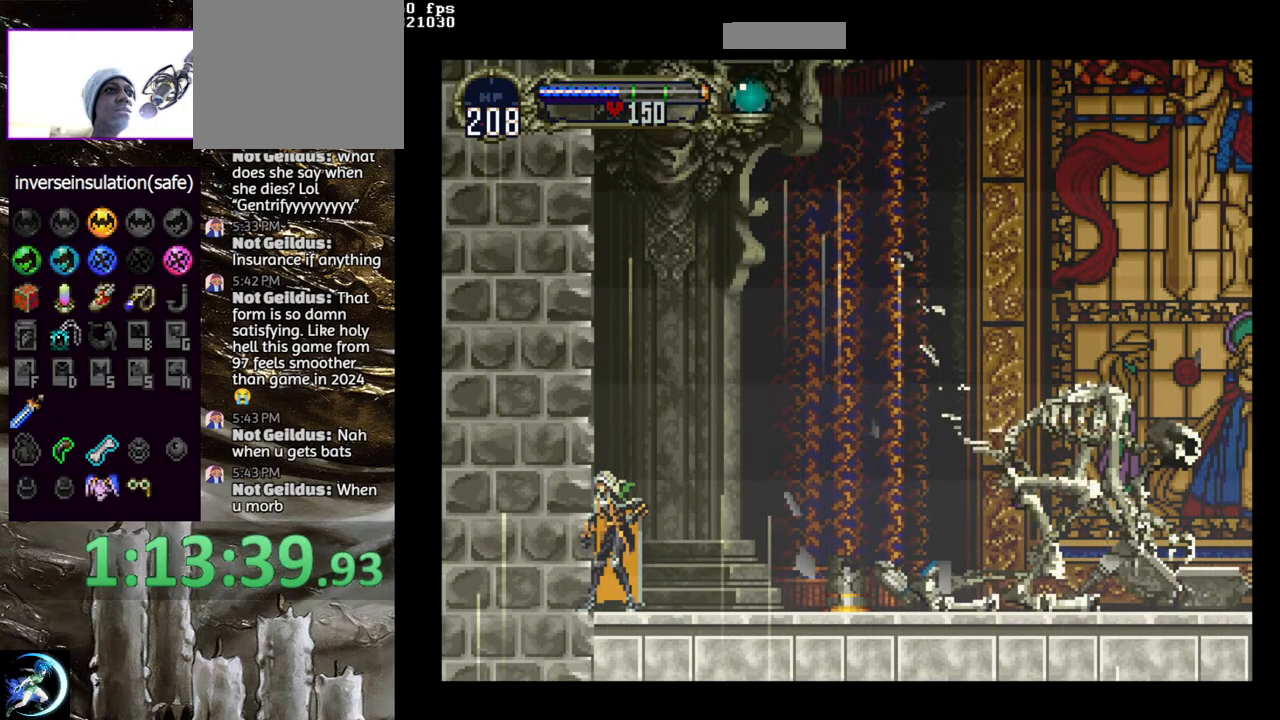
{"buttons": [], "left_stick": "center", "right_stick": "center", "events": []}
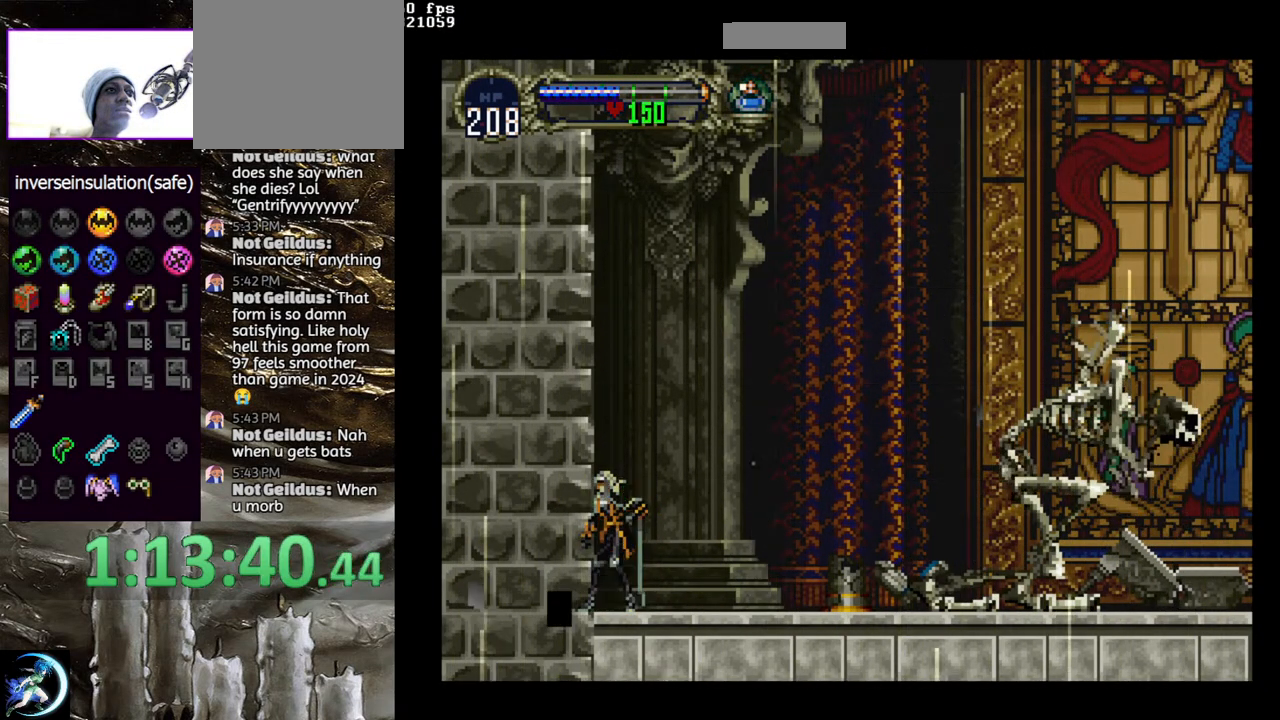
{"buttons": ["DPAD_UP"], "left_stick": "center", "right_stick": "center", "events": [[333, "DPAD_DOWN", "down"], [400, "DPAD_DOWN", "up"], [500, "DPAD_UP", "down"]]}